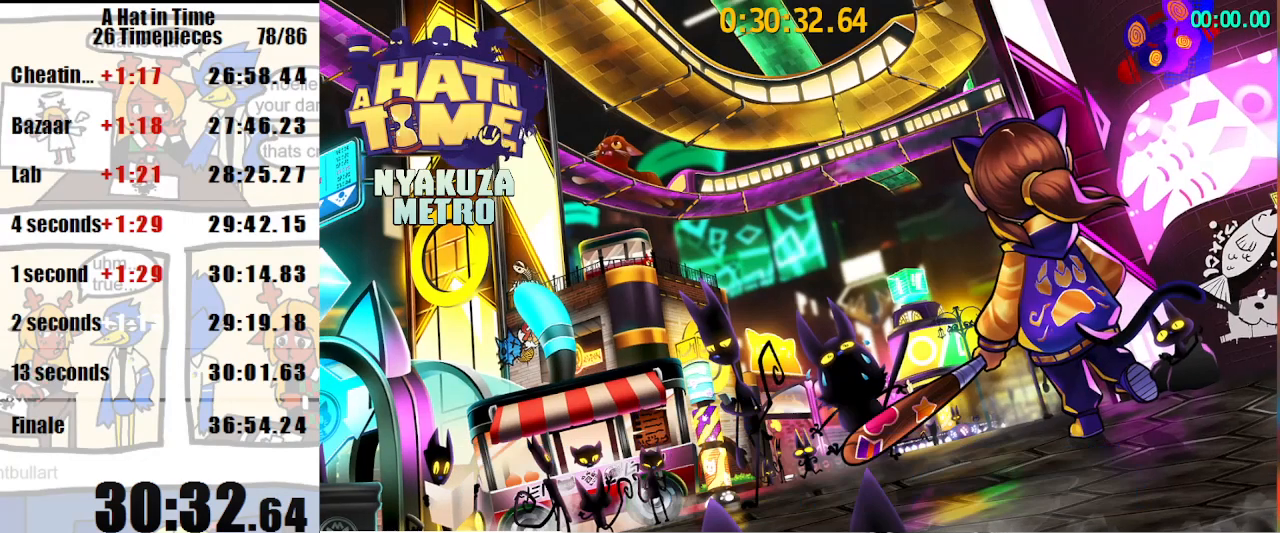
Gameplay with keyboard and mouse; each line is a JSON object with the keys and mouse buttons held at the frame after it. "events" lists presses ("down") and releases ("up") of "a", "d", "e", "lagwarps", "luigi", "q", "s", "shift", "space", "w", "mouse_left", "mouse_right", "mouse_wheel_up" and "mouse_wheel_down" between this image and that frame as [ms after this image, input, new state], when the widget could be followed in between. "mouse_left", "mouse_right", "mouse_wheel_up", "mouse_wheel_down" = the "left", "right", "wheel_up", "wheel_down" buttons of the "mouse" list. No other keys are recorded. Mouse movement is not recorded. Key names are as the overlay labels them; some are game actions (e.g. jump) rather than physical keys.
{"keys": ["s"], "mouse": [], "events": [[233, "s", "down"]]}
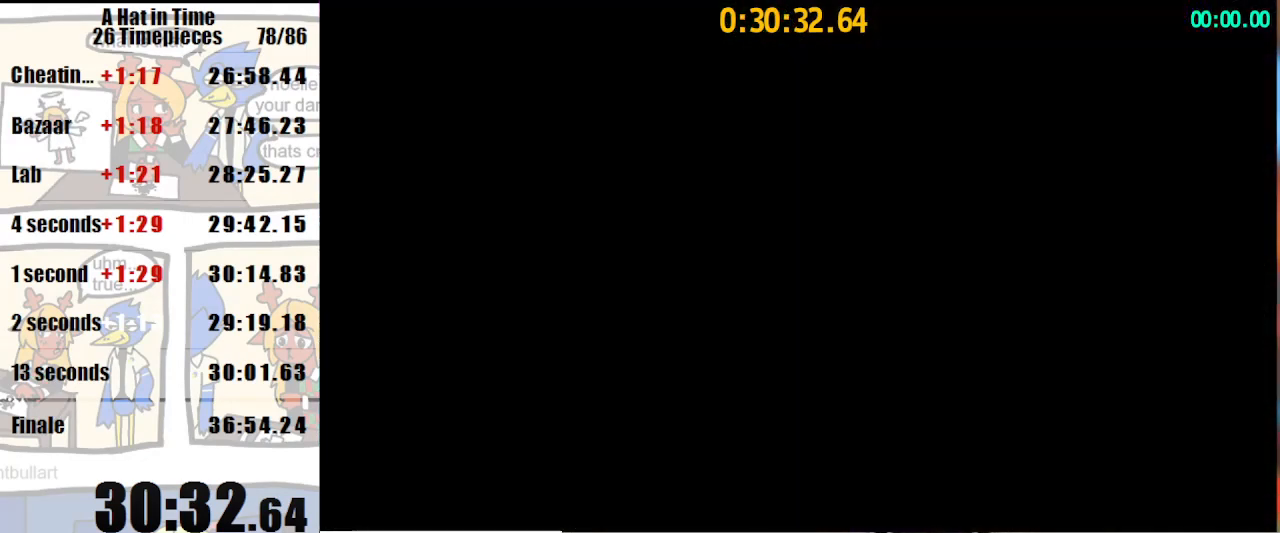
{"keys": ["s"], "mouse": [], "events": []}
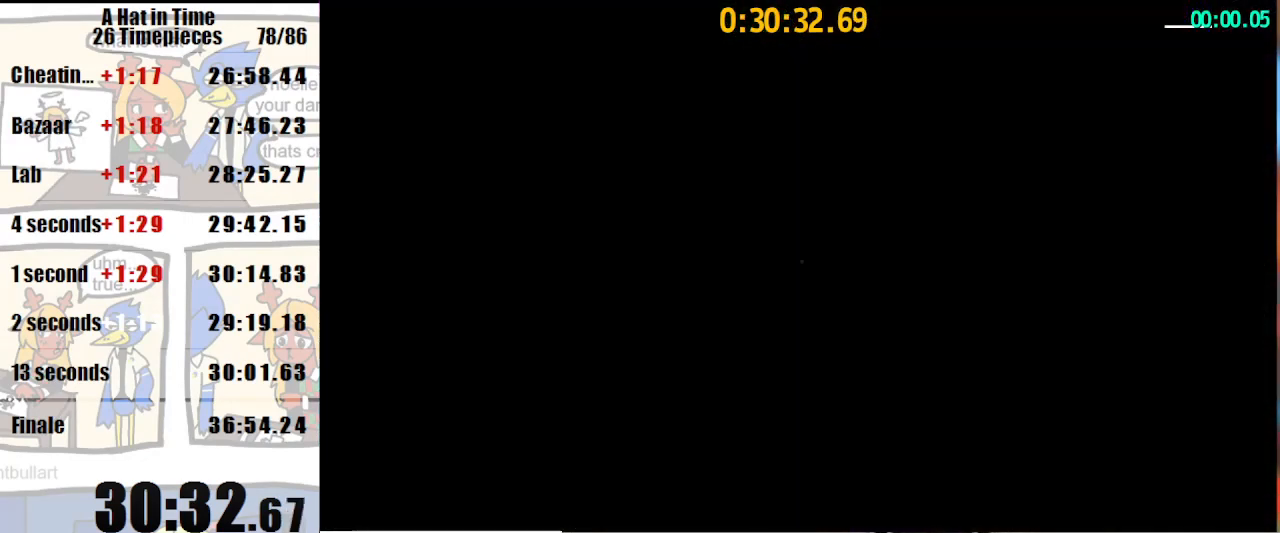
{"keys": [], "mouse": [], "events": [[67, "space", "down"], [167, "space", "up"], [300, "s", "up"], [433, "w", "down"], [500, "w", "up"]]}
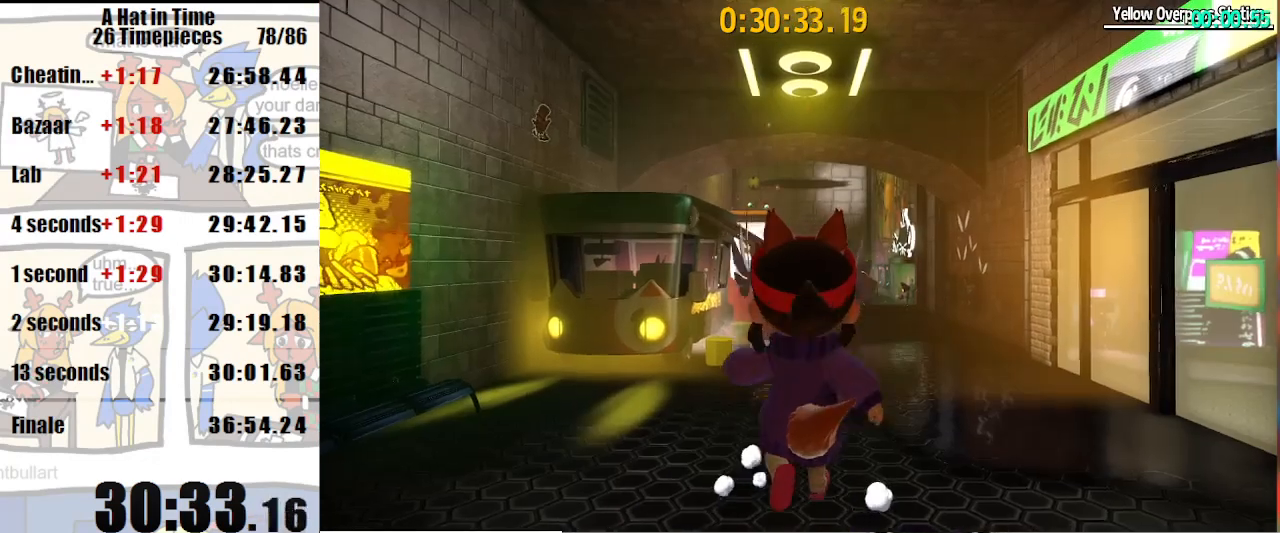
{"keys": [], "mouse": [], "events": []}
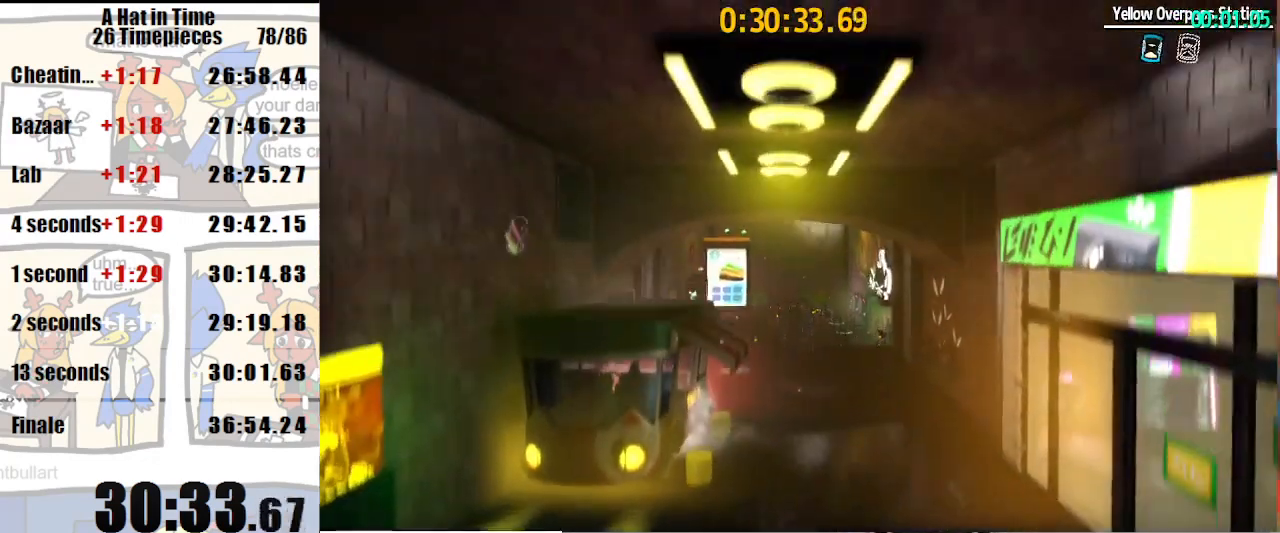
{"keys": ["w"], "mouse": [], "events": [[200, "w", "down"]]}
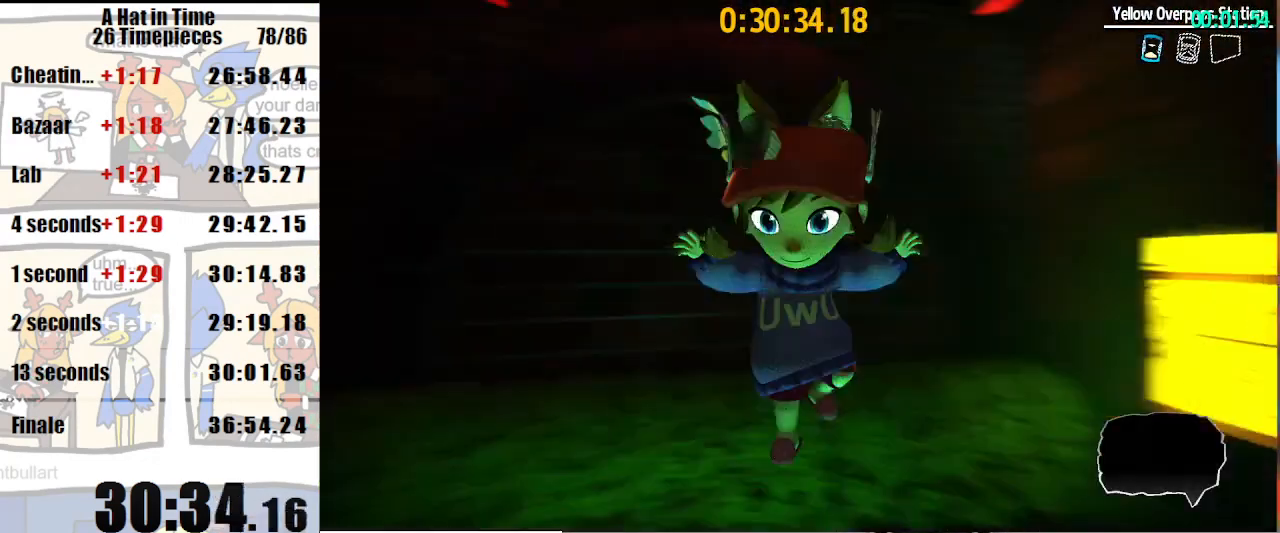
{"keys": ["space", "w"], "mouse": [], "events": [[333, "space", "down"]]}
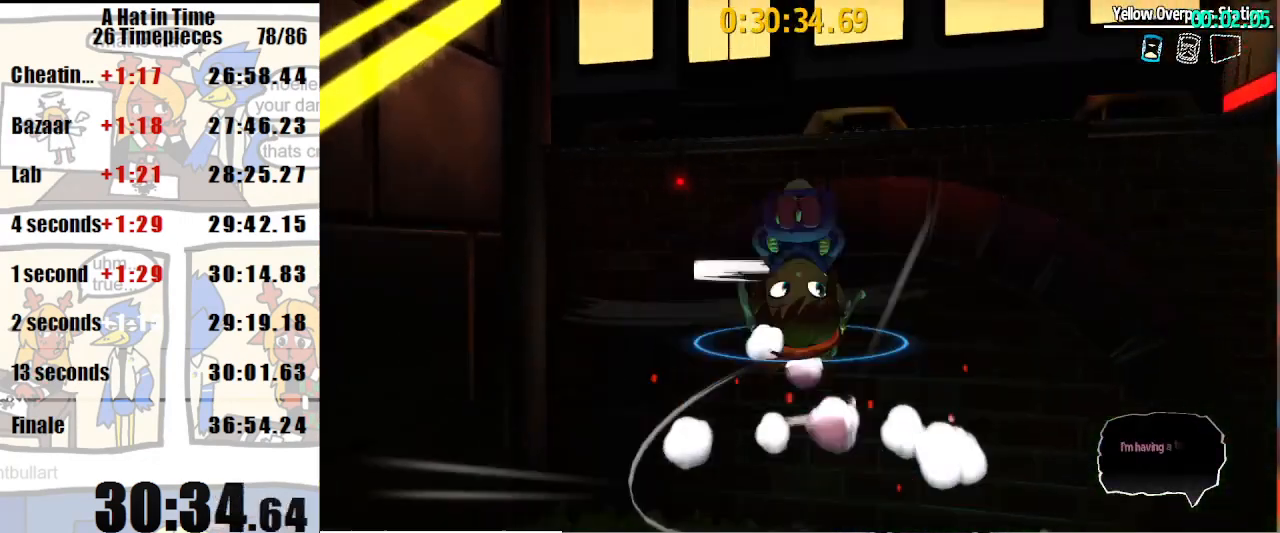
{"keys": ["d", "space", "w"], "mouse": ["right"], "events": [[133, "d", "down"], [267, "mouse_right", "down"], [367, "mouse_right", "up"], [500, "mouse_right", "down"]]}
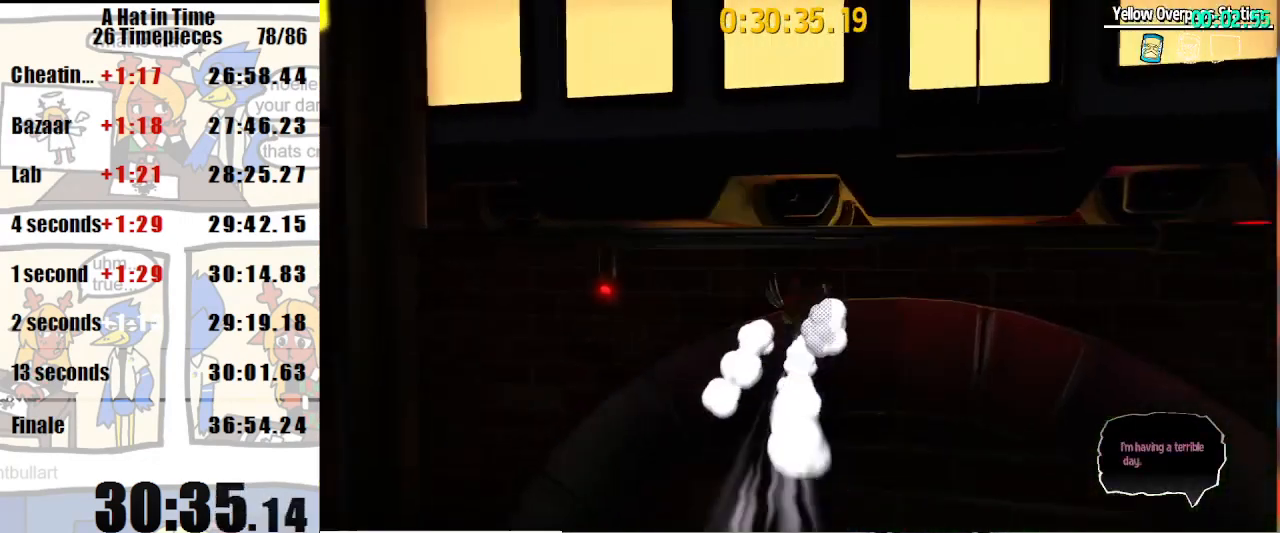
{"keys": ["space", "w"], "mouse": [], "events": [[100, "d", "up"], [100, "mouse_right", "up"]]}
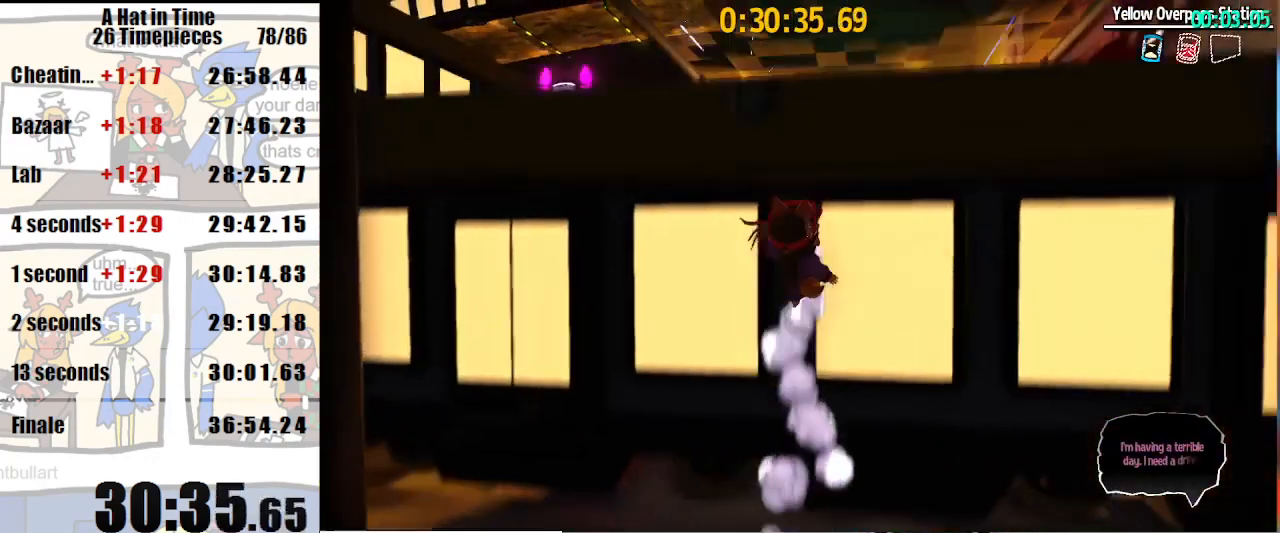
{"keys": [], "mouse": [], "events": [[333, "space", "up"], [400, "a", "down"], [500, "a", "up"], [500, "w", "up"]]}
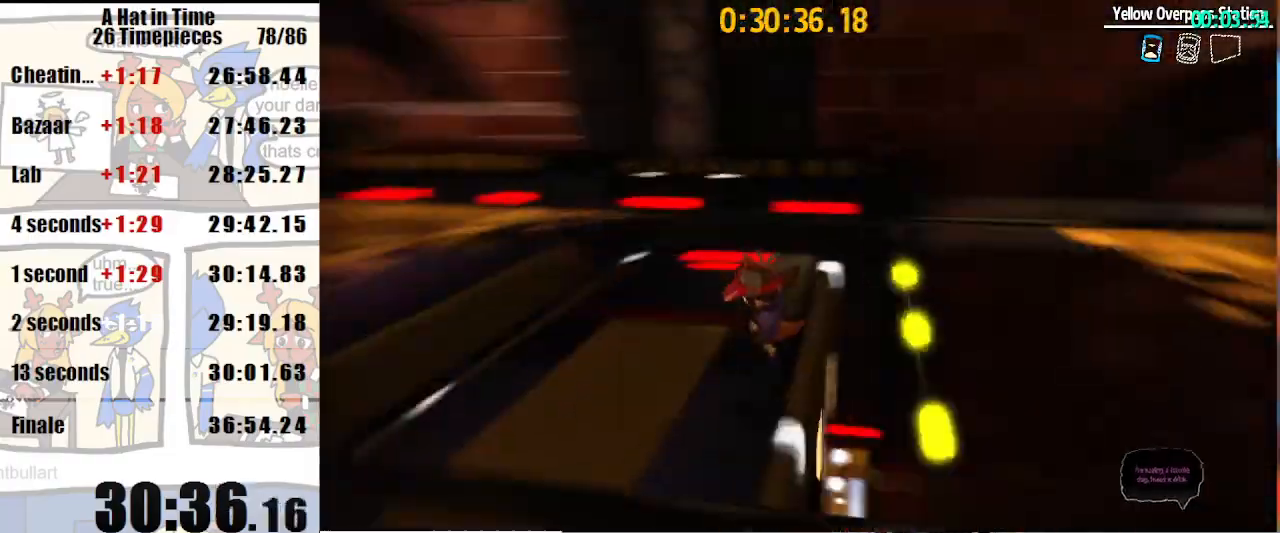
{"keys": ["space", "w"], "mouse": [], "events": [[233, "space", "down"], [233, "w", "down"], [400, "space", "up"], [500, "space", "down"]]}
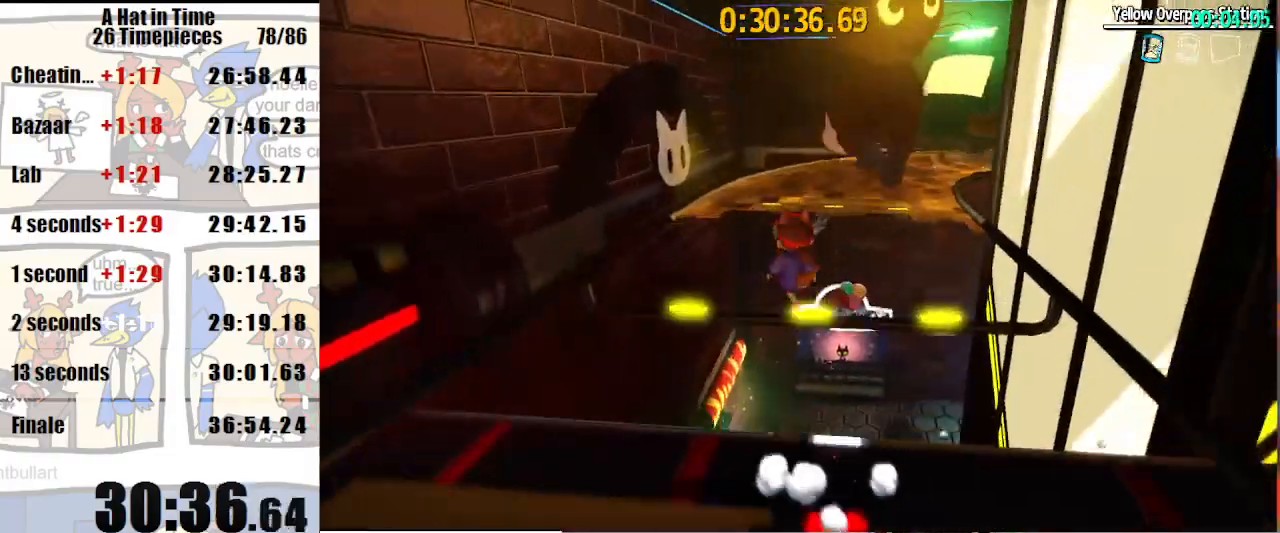
{"keys": ["d", "space", "w"], "mouse": ["right"], "events": [[100, "d", "down"], [433, "mouse_right", "down"]]}
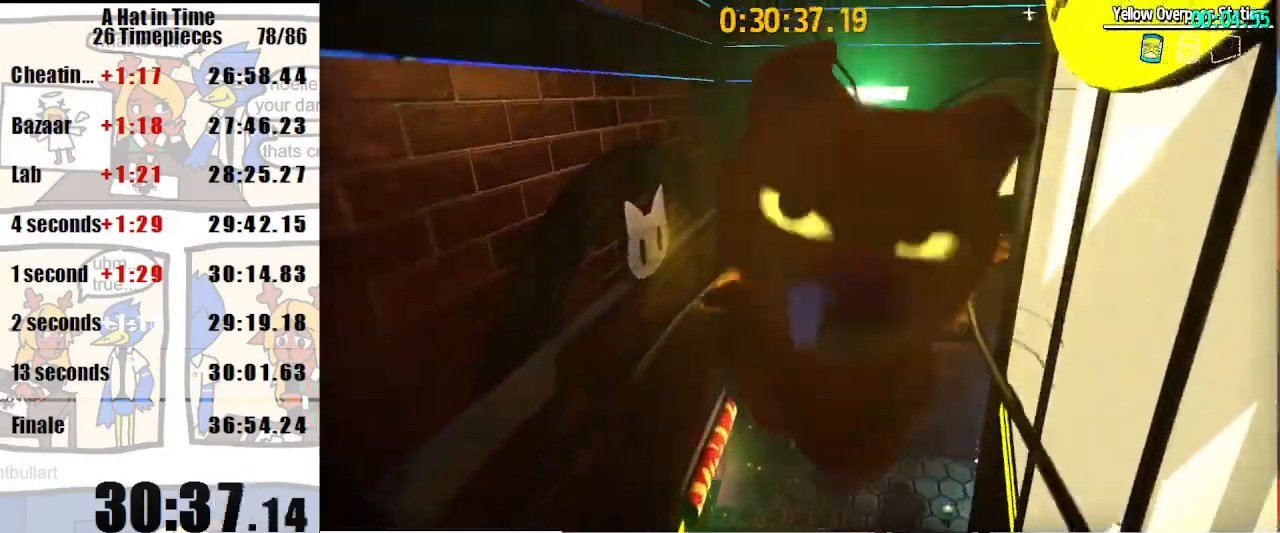
{"keys": ["d", "space", "w"], "mouse": [], "events": [[33, "mouse_right", "up"], [200, "mouse_right", "down"], [400, "mouse_right", "up"]]}
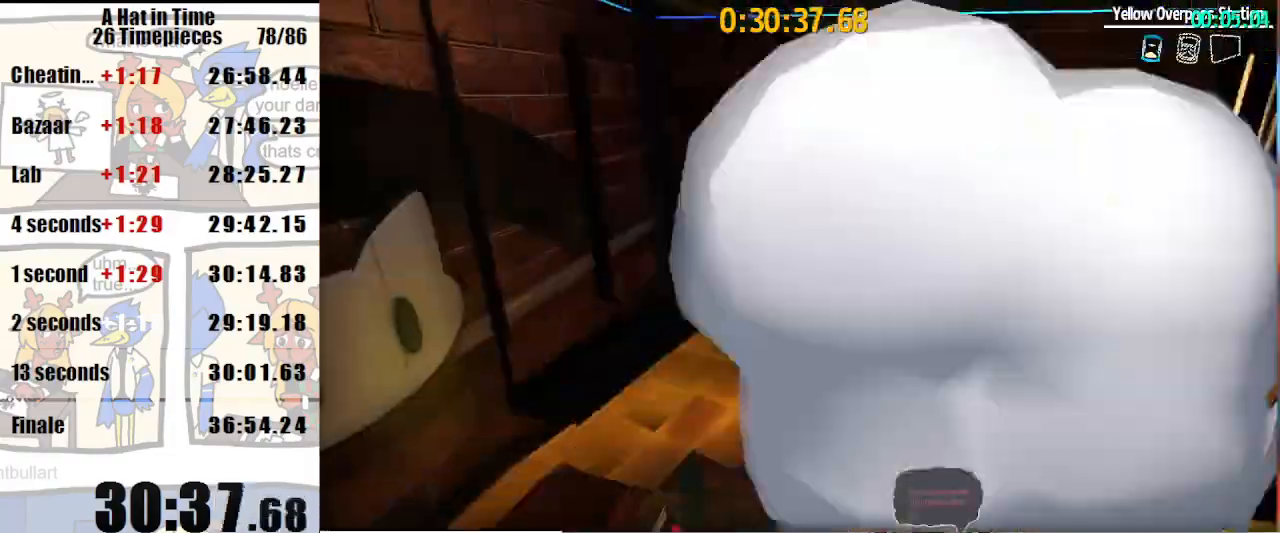
{"keys": [], "mouse": [], "events": [[367, "space", "up"], [367, "w", "up"], [400, "d", "up"]]}
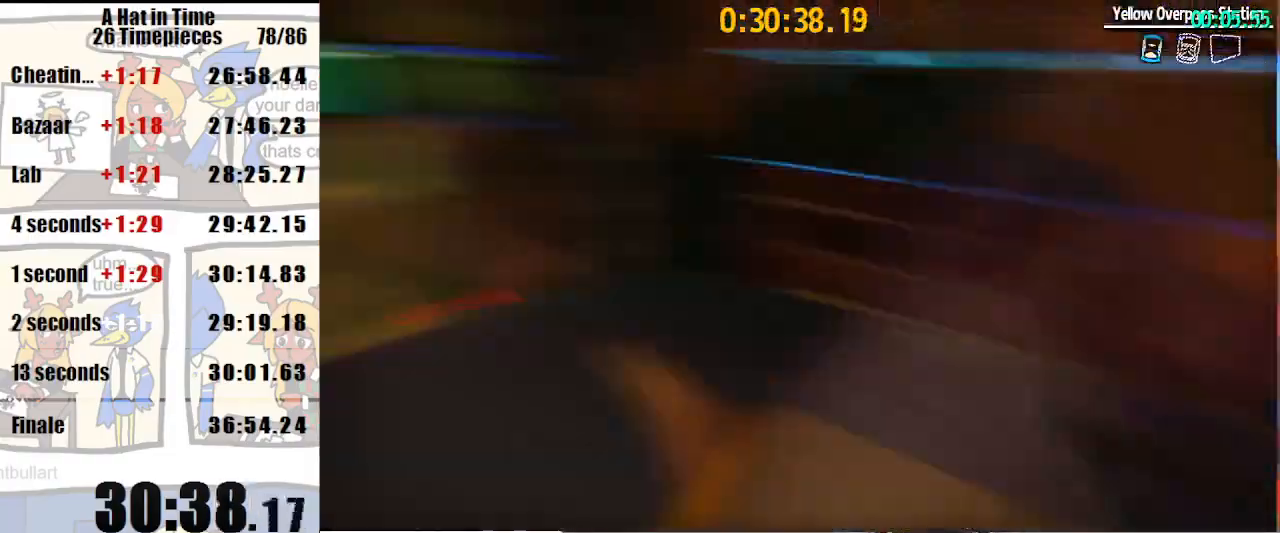
{"keys": ["a", "shift"], "mouse": [], "events": [[367, "shift", "down"], [433, "a", "down"]]}
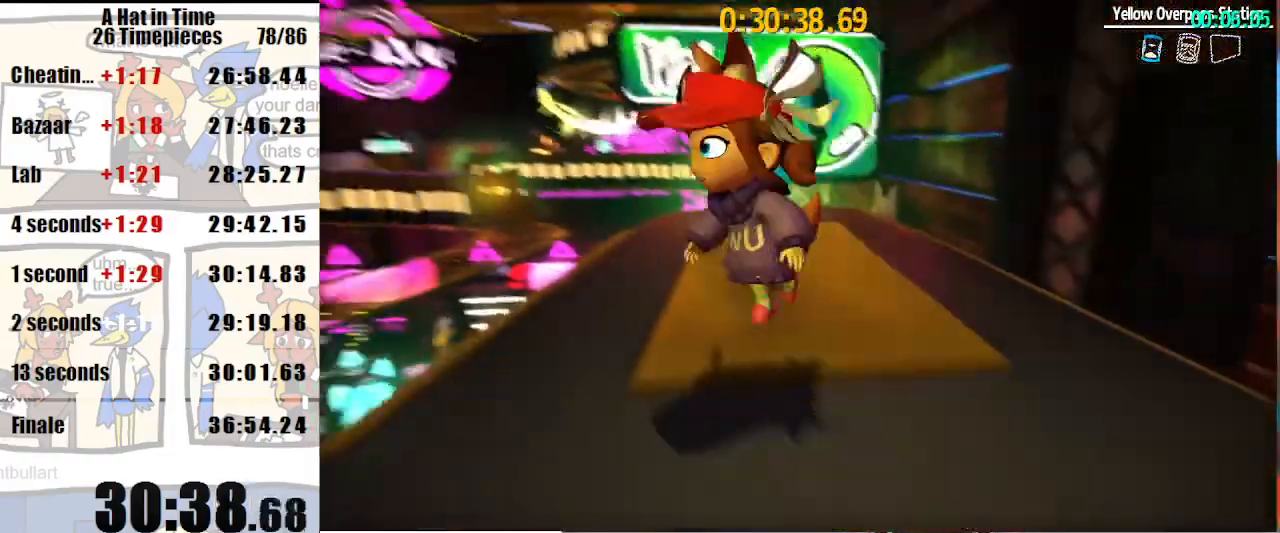
{"keys": ["a", "shift"], "mouse": [], "events": [[67, "a", "up"], [167, "a", "down"], [300, "a", "up"], [400, "a", "down"]]}
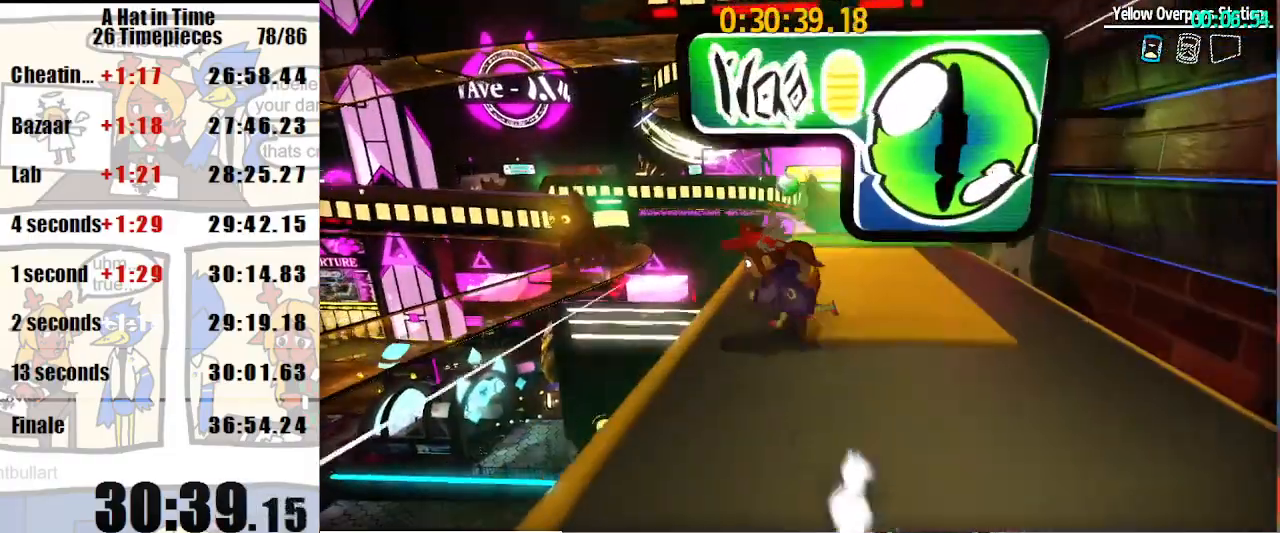
{"keys": ["shift"], "mouse": [], "events": [[33, "a", "up"], [267, "w", "down"], [400, "w", "up"]]}
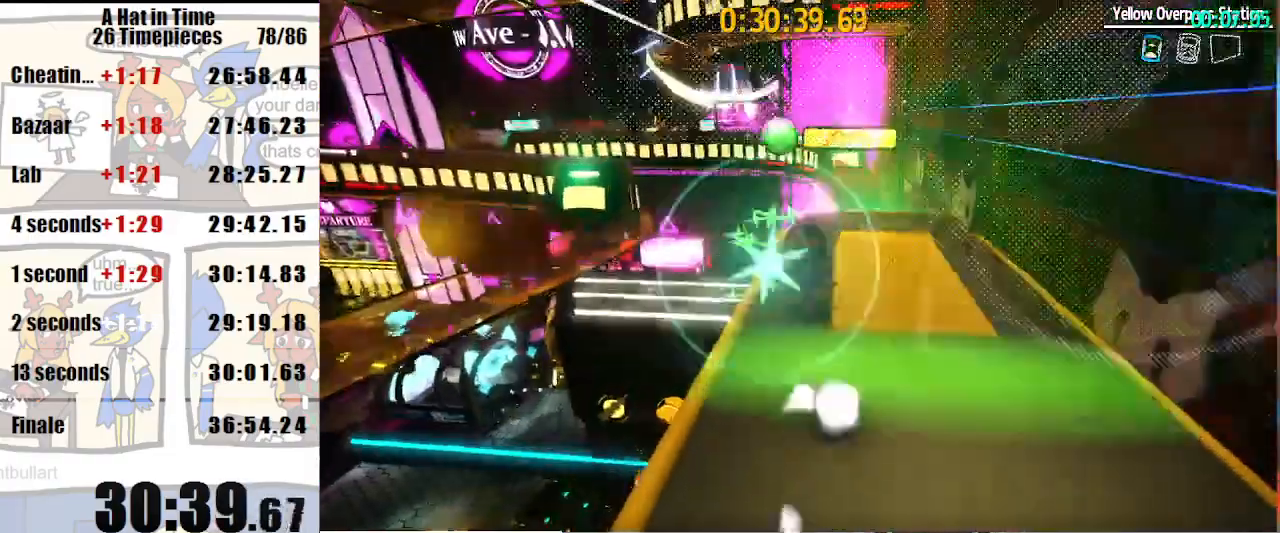
{"keys": ["shift"], "mouse": [], "events": [[67, "d", "down"], [133, "w", "down"], [433, "d", "up"], [433, "w", "up"]]}
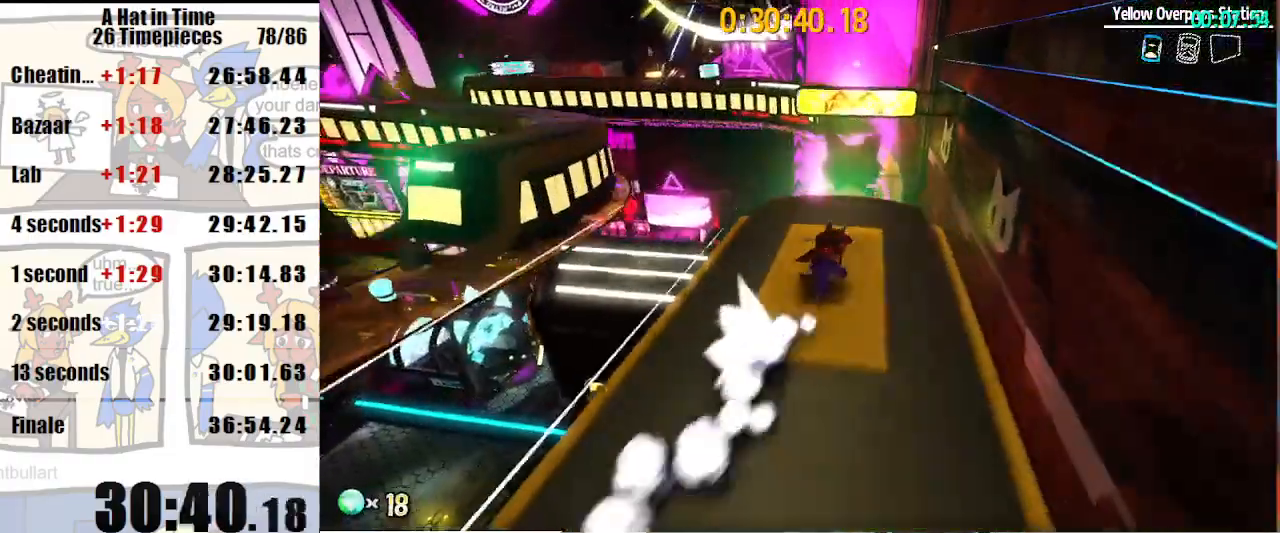
{"keys": ["shift", "w"], "mouse": [], "events": [[67, "w", "down"], [100, "a", "down"], [200, "a", "up"], [200, "w", "up"], [433, "w", "down"]]}
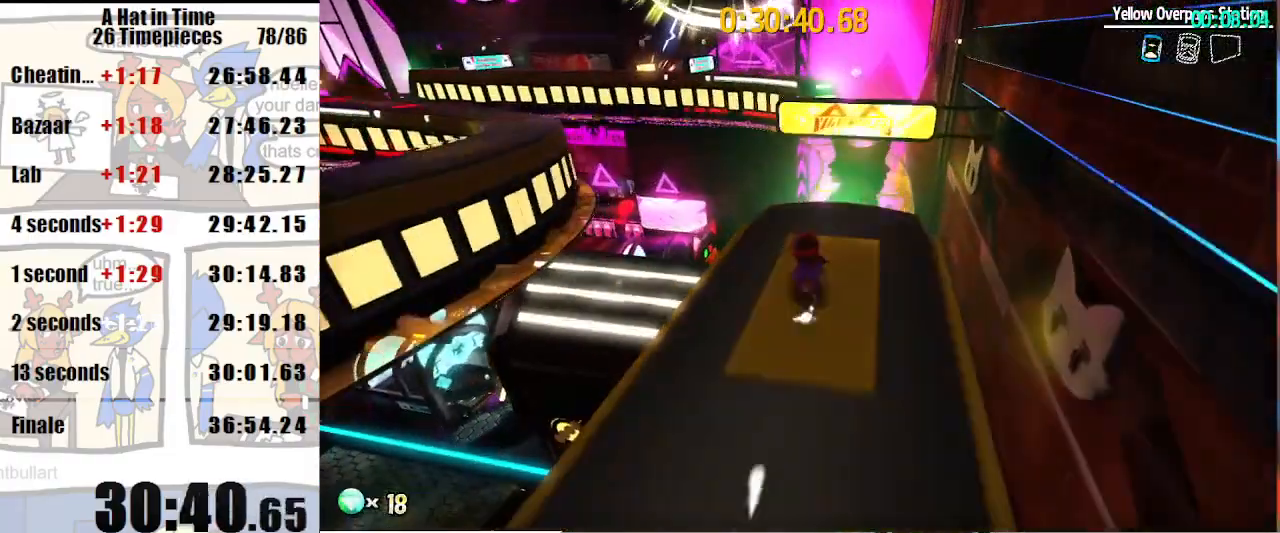
{"keys": ["shift"], "mouse": [], "events": [[67, "w", "up"], [167, "w", "down"], [267, "w", "up"]]}
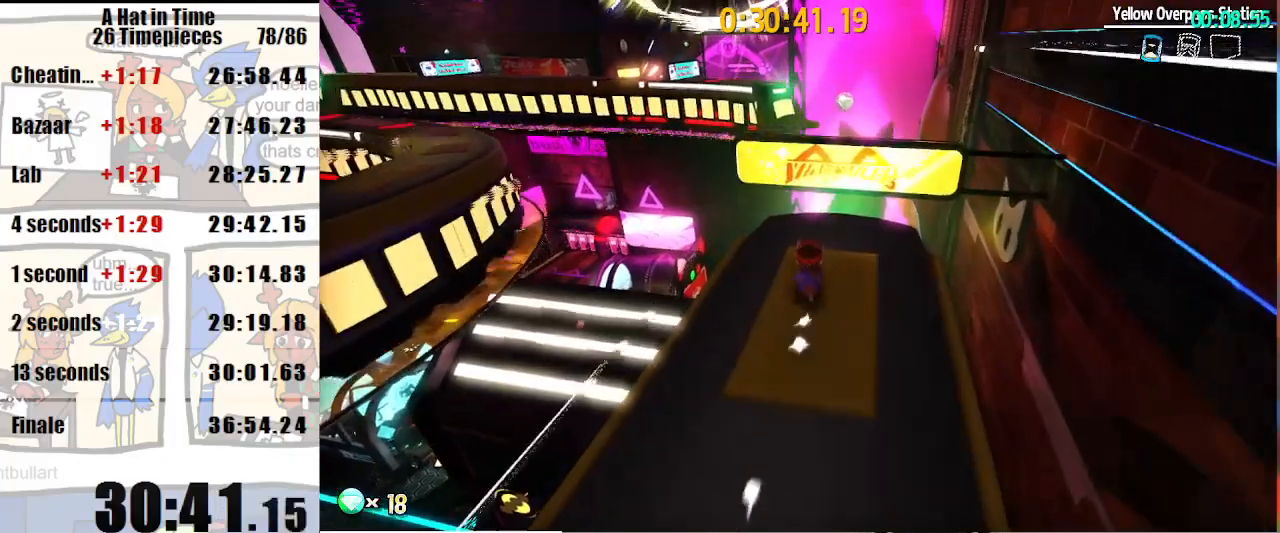
{"keys": ["shift"], "mouse": [], "events": [[100, "space", "down"], [200, "space", "up"], [367, "w", "down"], [433, "d", "down"], [467, "d", "up"], [467, "w", "up"]]}